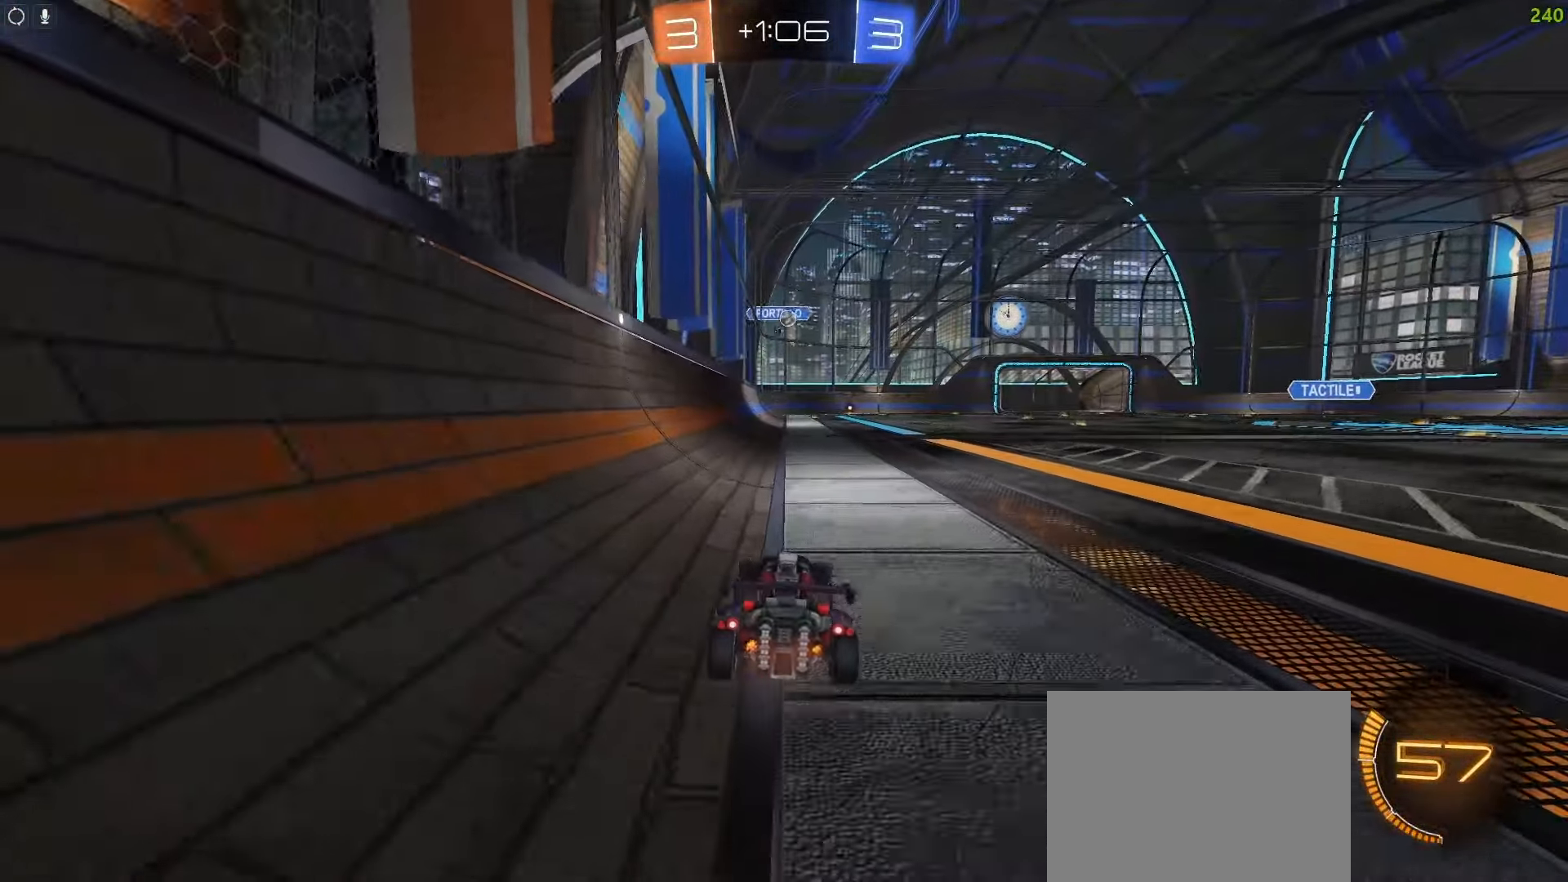
Gameplay with a controller (PlayStation layout); each line is a JSON object with the inputs held at the frame after it (dt_ms = milliseconds from this image to that frame). "events" lists button and stick changes between this image and that frame as [ms after this image, input, new state], when the widget could be followed in between.
{"dt_ms": 500, "buttons": ["CIRCLE", "R2"], "left_stick": "center", "right_stick": "center", "events": [[417, "CIRCLE", "down"]]}
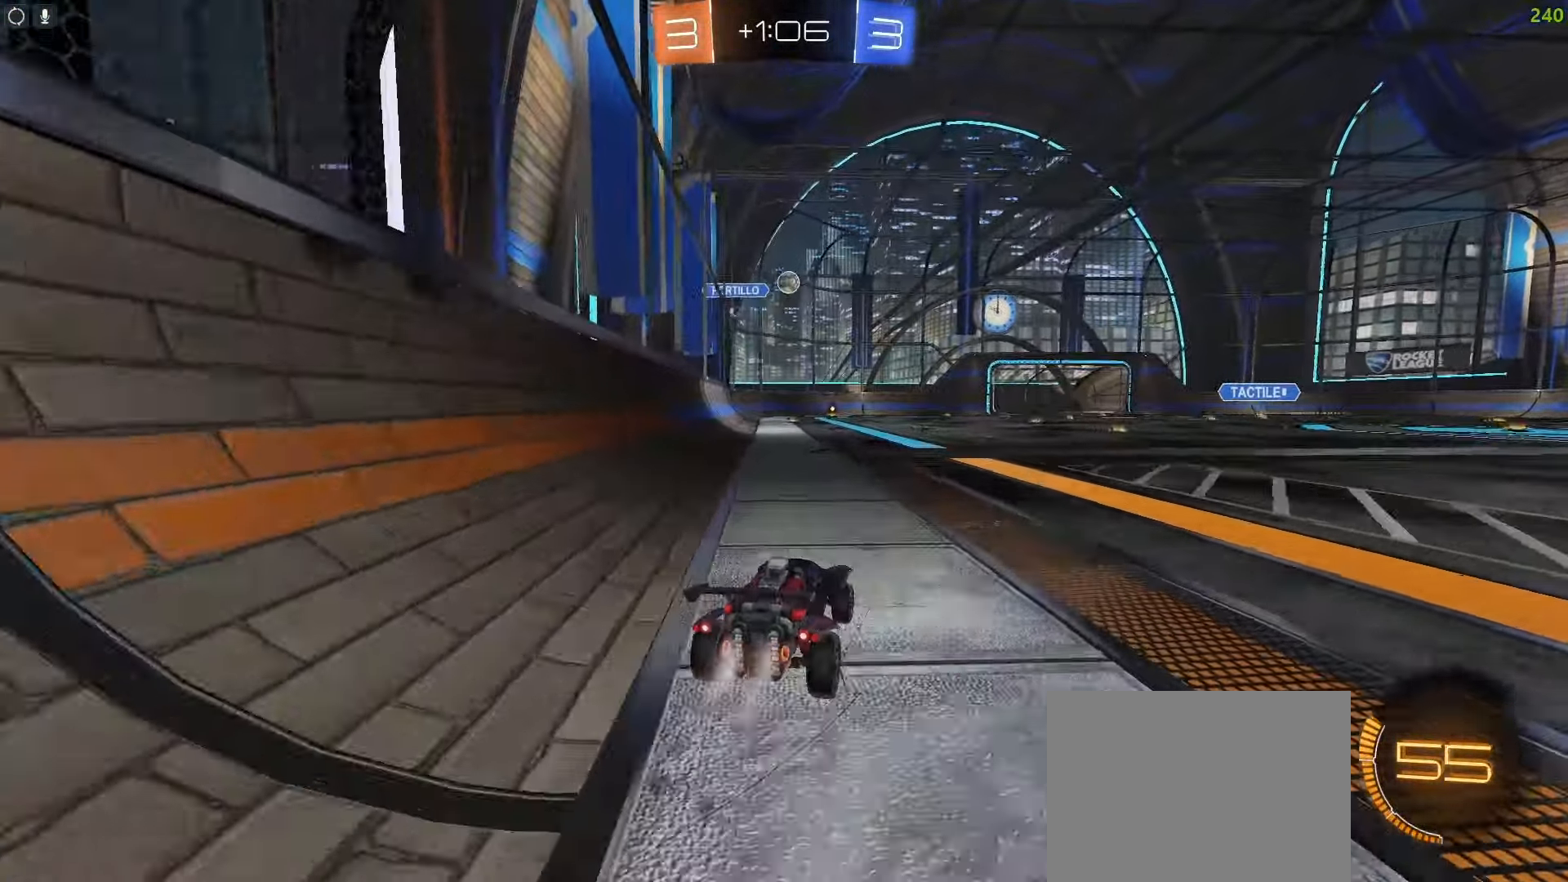
{"dt_ms": 500, "buttons": ["CIRCLE"], "left_stick": "center", "right_stick": "center", "events": [[17, "CROSS", "down"], [50, "R2", "up"], [167, "CROSS", "up"], [217, "CROSS", "down"], [333, "CROSS", "up"]]}
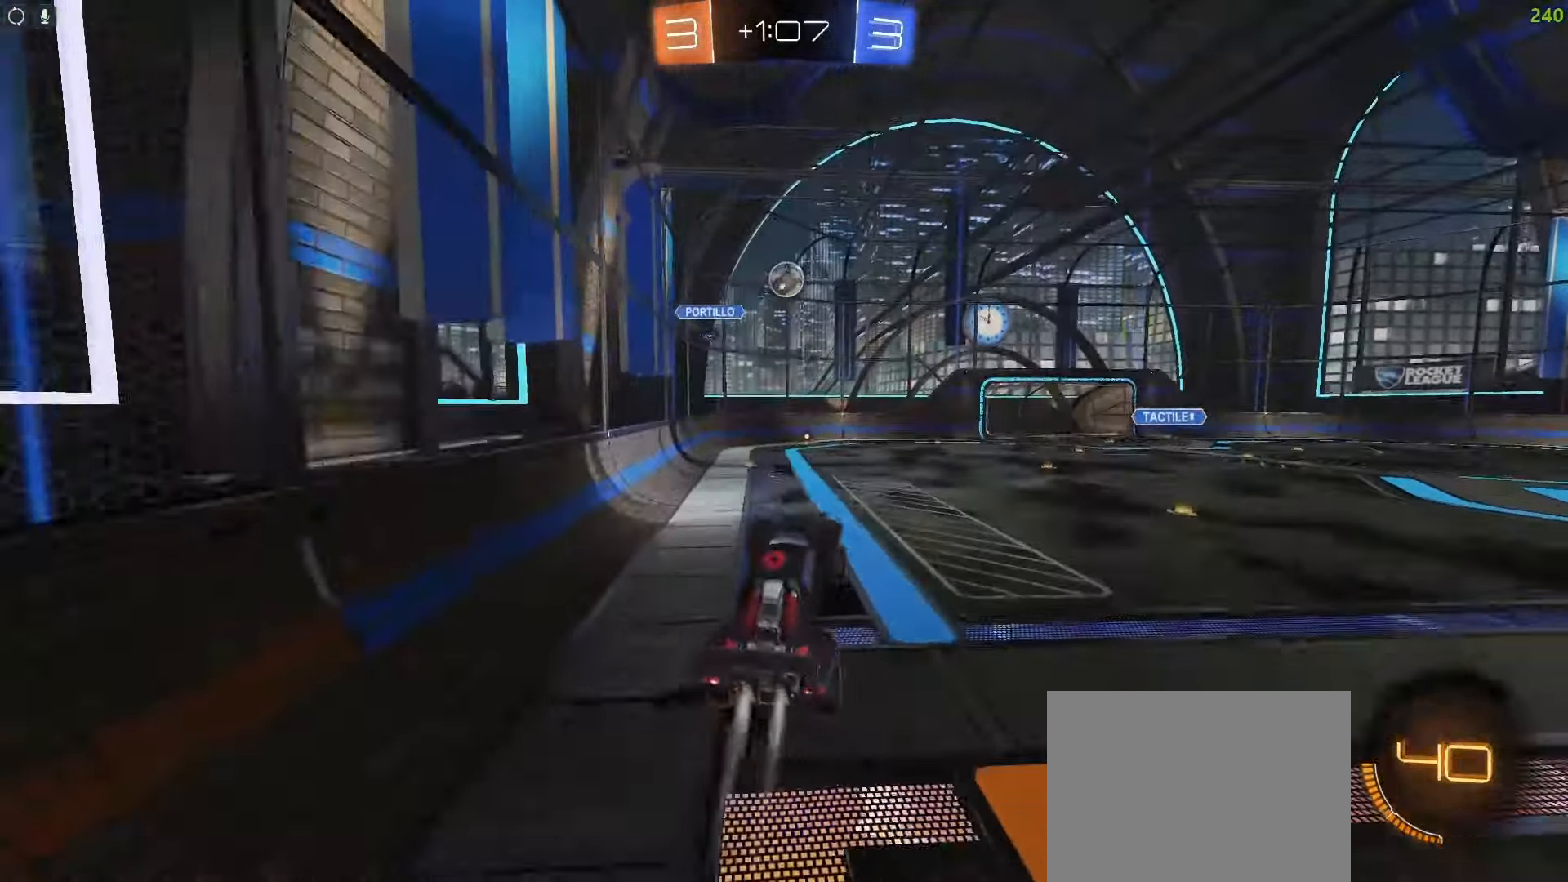
{"dt_ms": 500, "buttons": ["CIRCLE", "R1"], "left_stick": "right", "right_stick": "center", "events": [[83, "R1", "down"], [117, "left_stick", "right"], [217, "TRIANGLE", "down"], [433, "TRIANGLE", "up"]]}
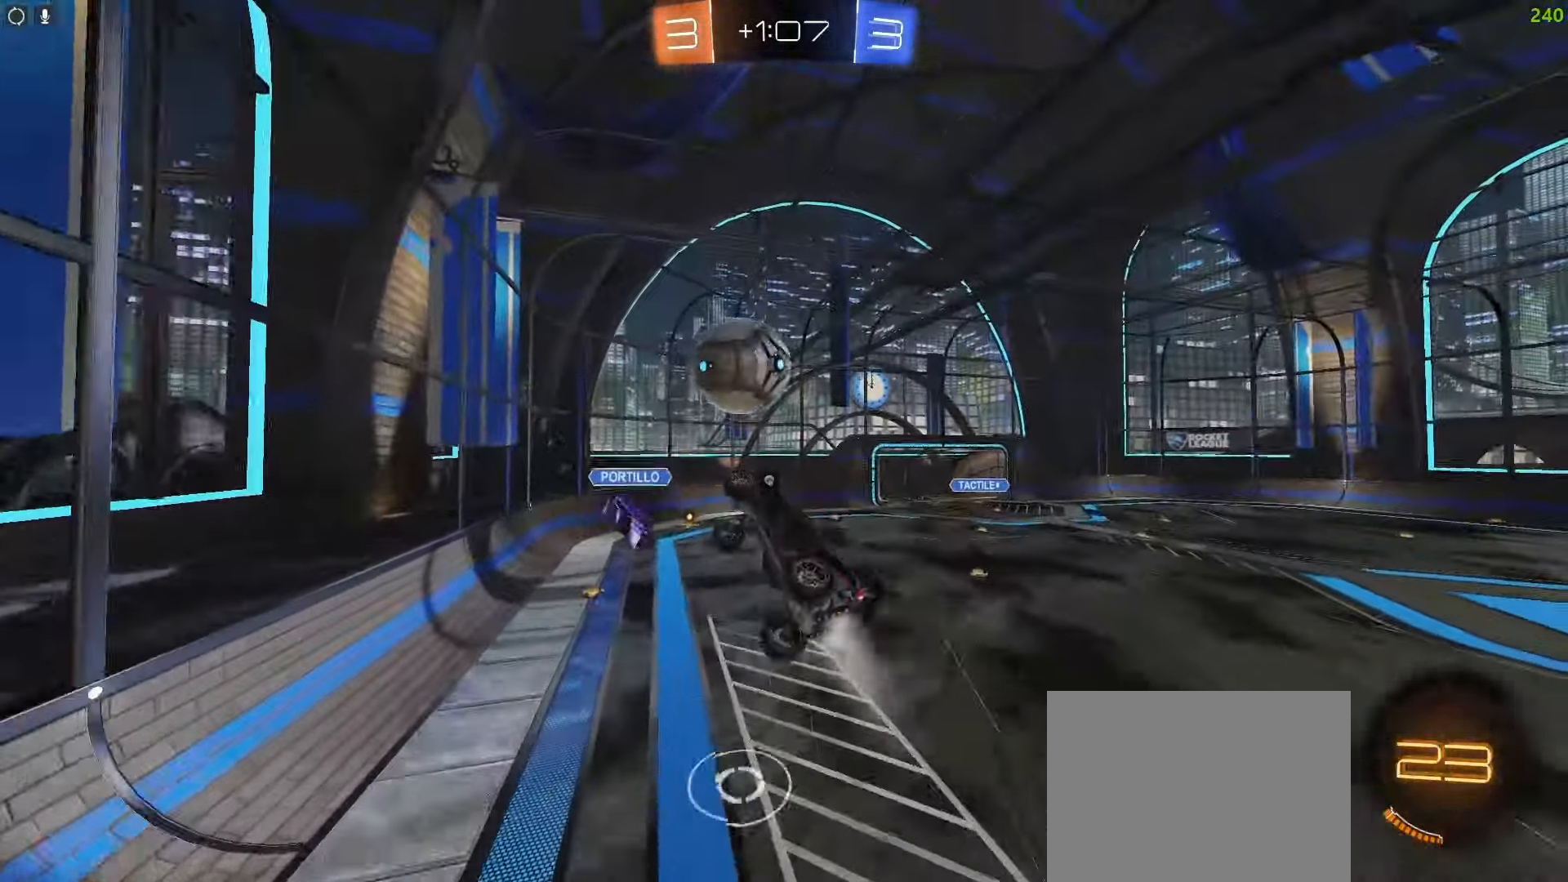
{"dt_ms": 1000, "buttons": ["CIRCLE", "R1"], "left_stick": "center", "right_stick": "right"}
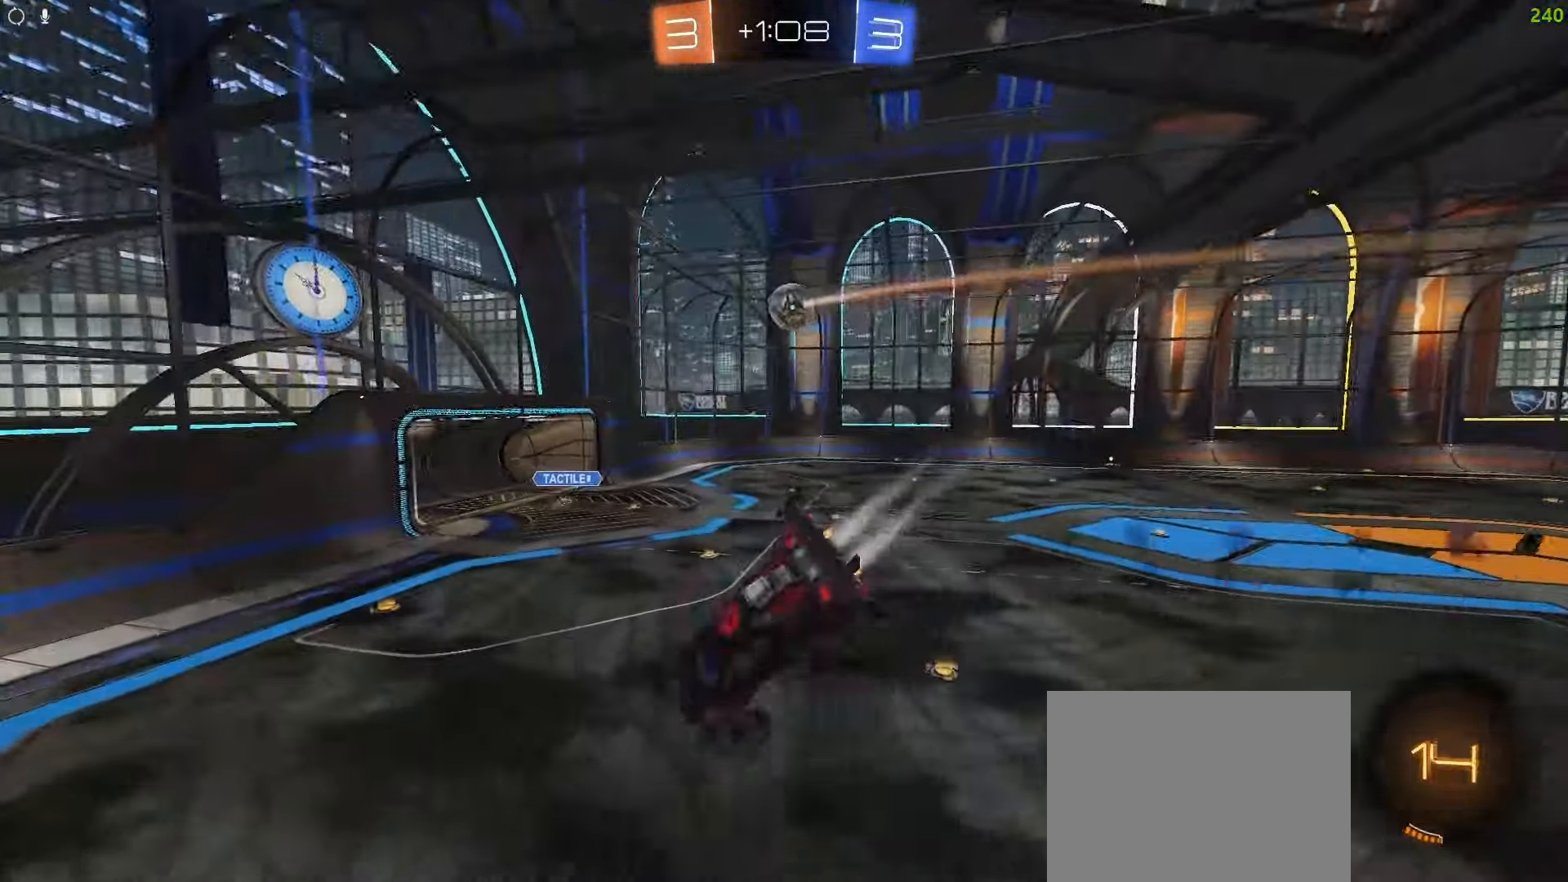
{"dt_ms": 500, "buttons": ["L1"], "left_stick": "center", "right_stick": "center", "events": [[33, "right_stick", "center"], [200, "R1", "up"], [250, "left_stick", "right"], [383, "CIRCLE", "up"], [383, "left_stick", "center"], [417, "L1", "down"]]}
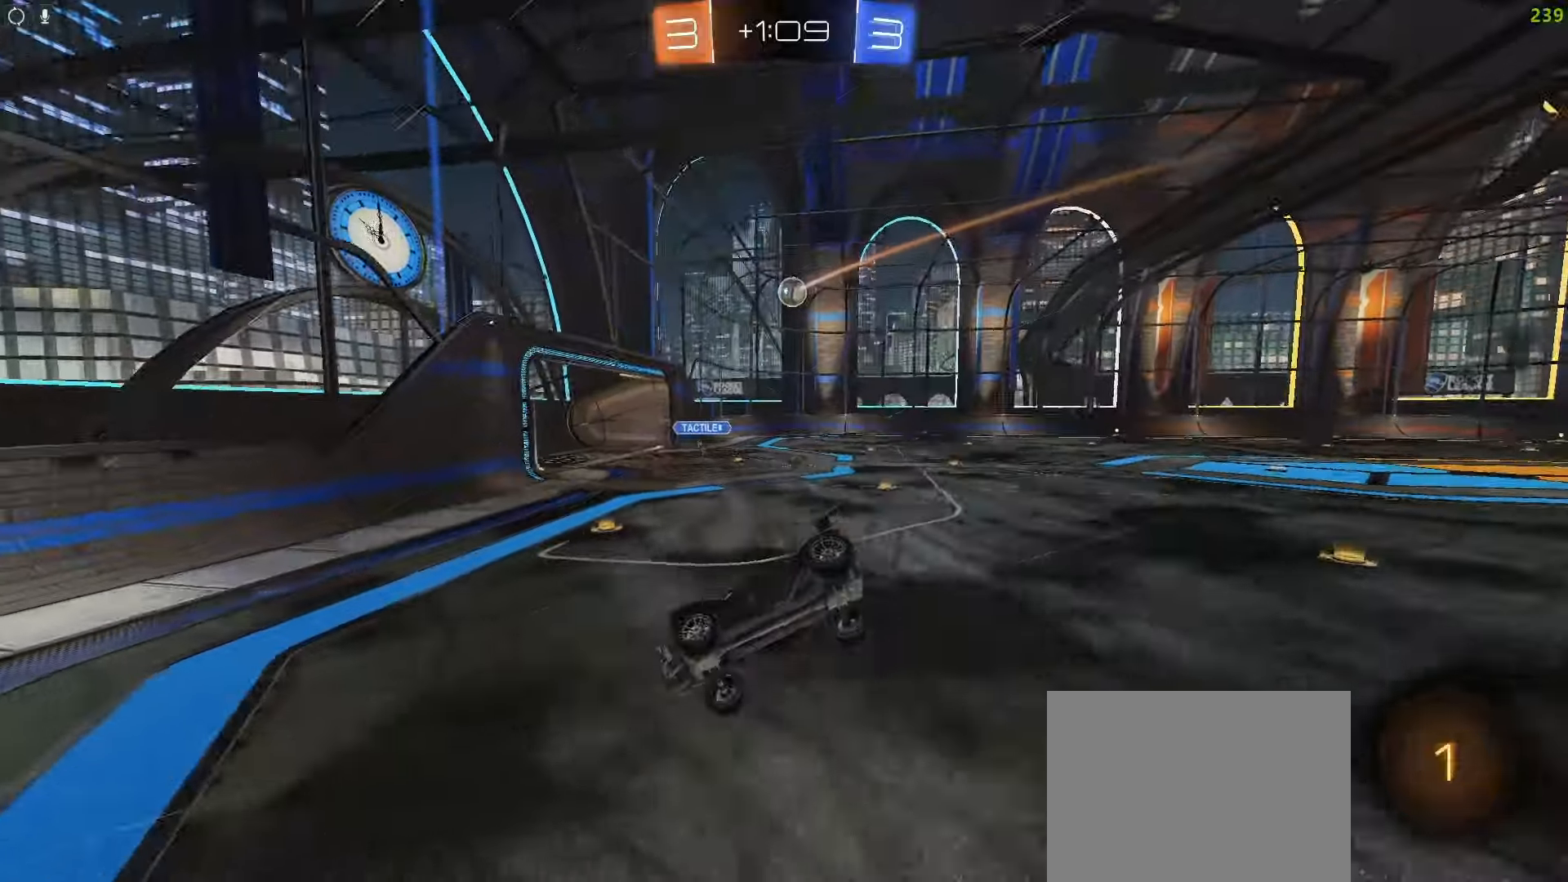
{"dt_ms": 500, "buttons": ["R2"], "left_stick": "center", "right_stick": "center"}
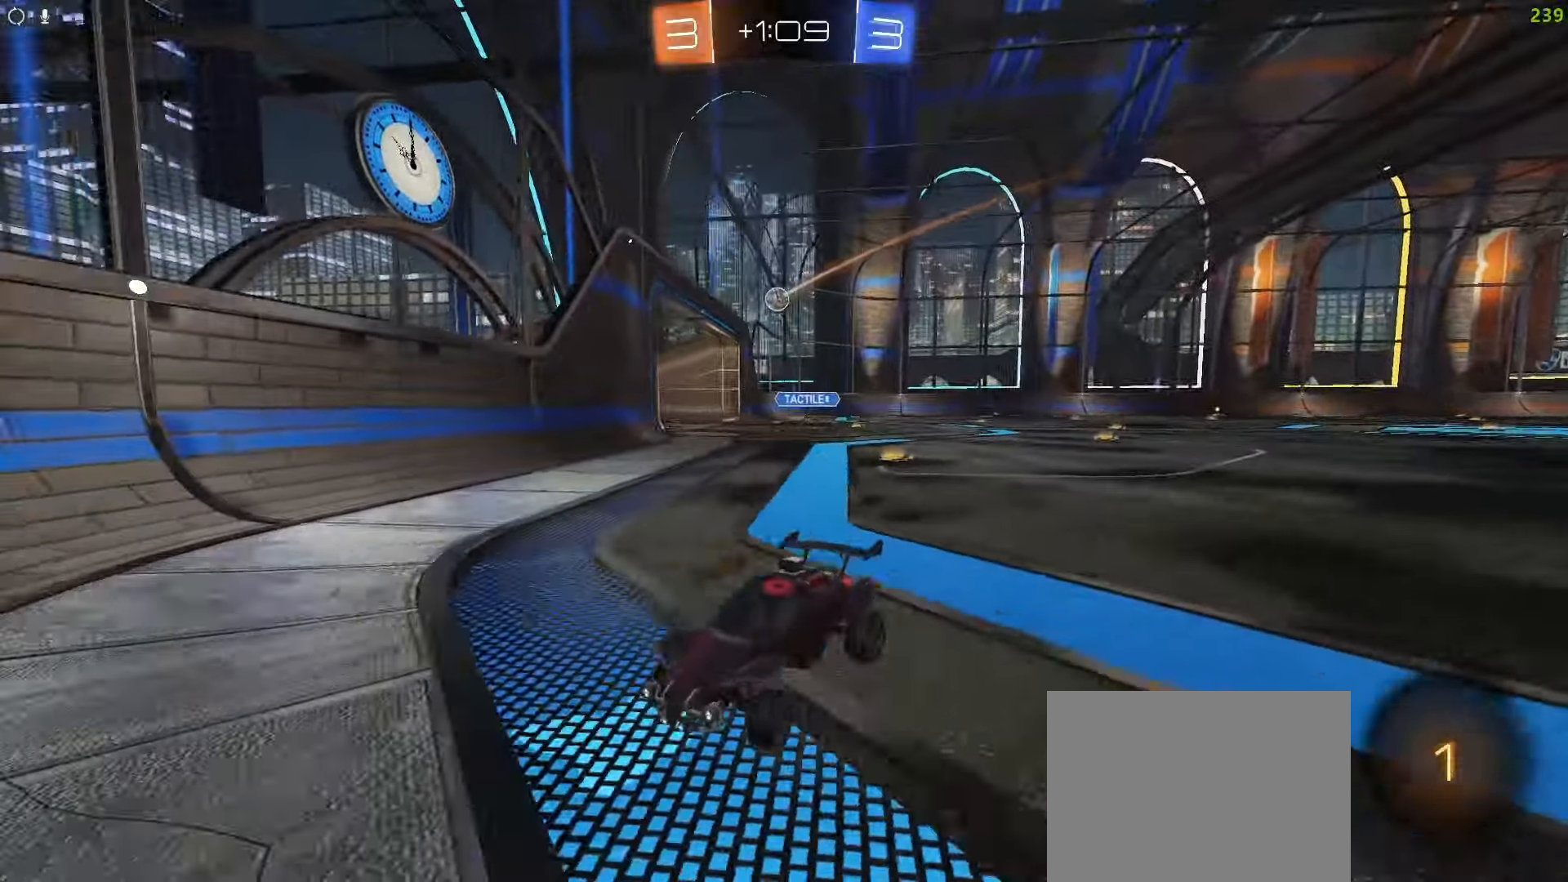
{"dt_ms": 500, "buttons": ["R2"], "left_stick": "left", "right_stick": "center", "events": [[33, "L1", "down"], [267, "R2", "up"], [267, "right_stick", "right"], [350, "L1", "up"], [367, "left_stick", "left"], [383, "right_stick", "center"], [467, "R2", "down"]]}
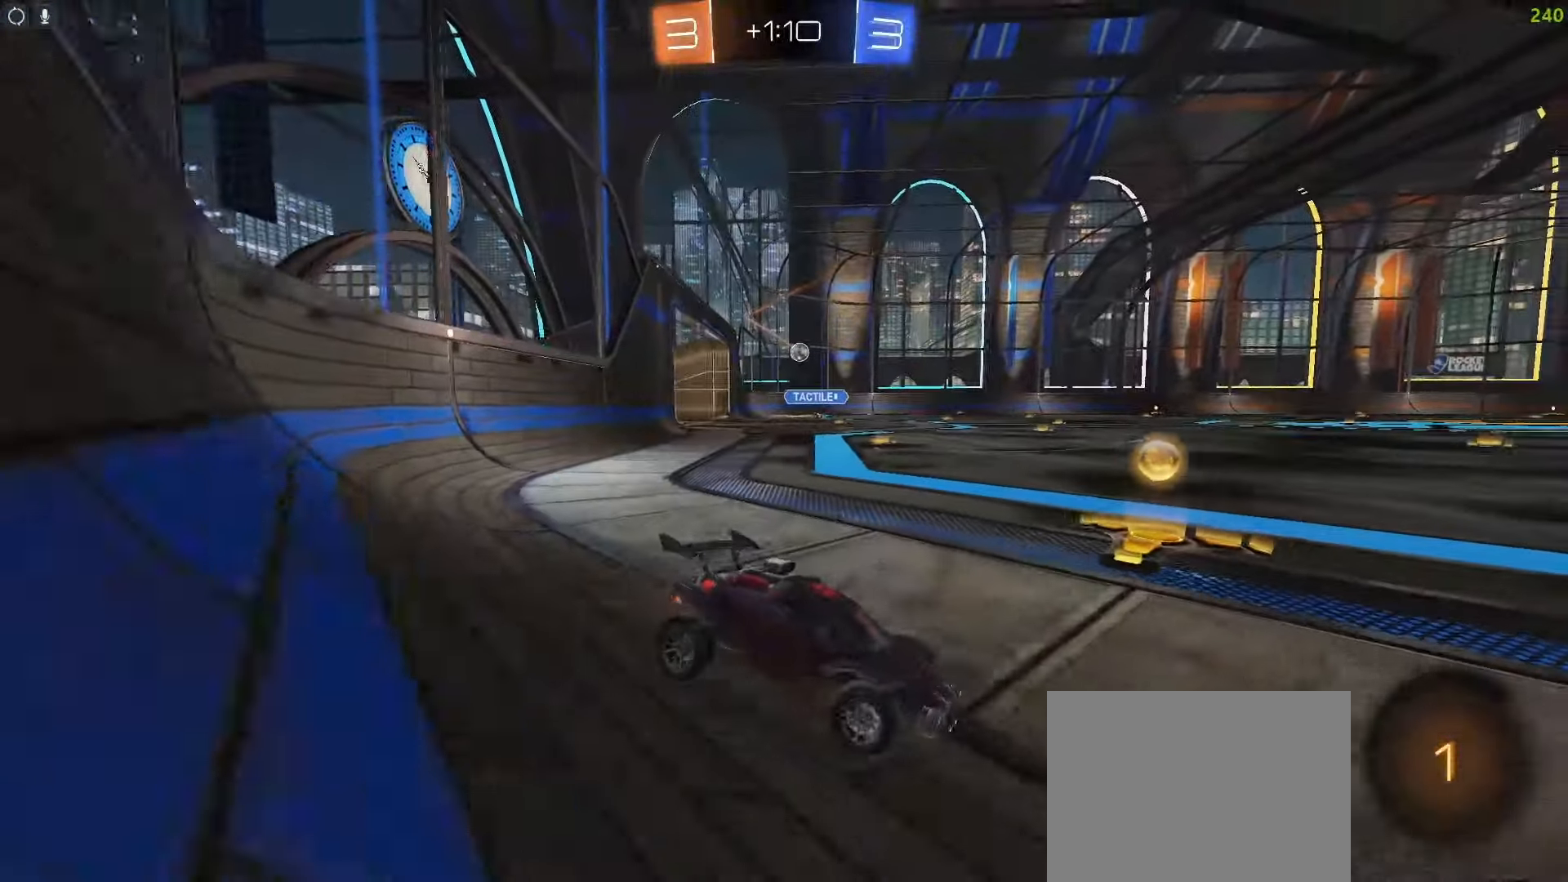
{"dt_ms": 500, "buttons": ["R2"], "left_stick": "left", "right_stick": "center", "events": [[300, "right_stick", "right"], [383, "right_stick", "center"]]}
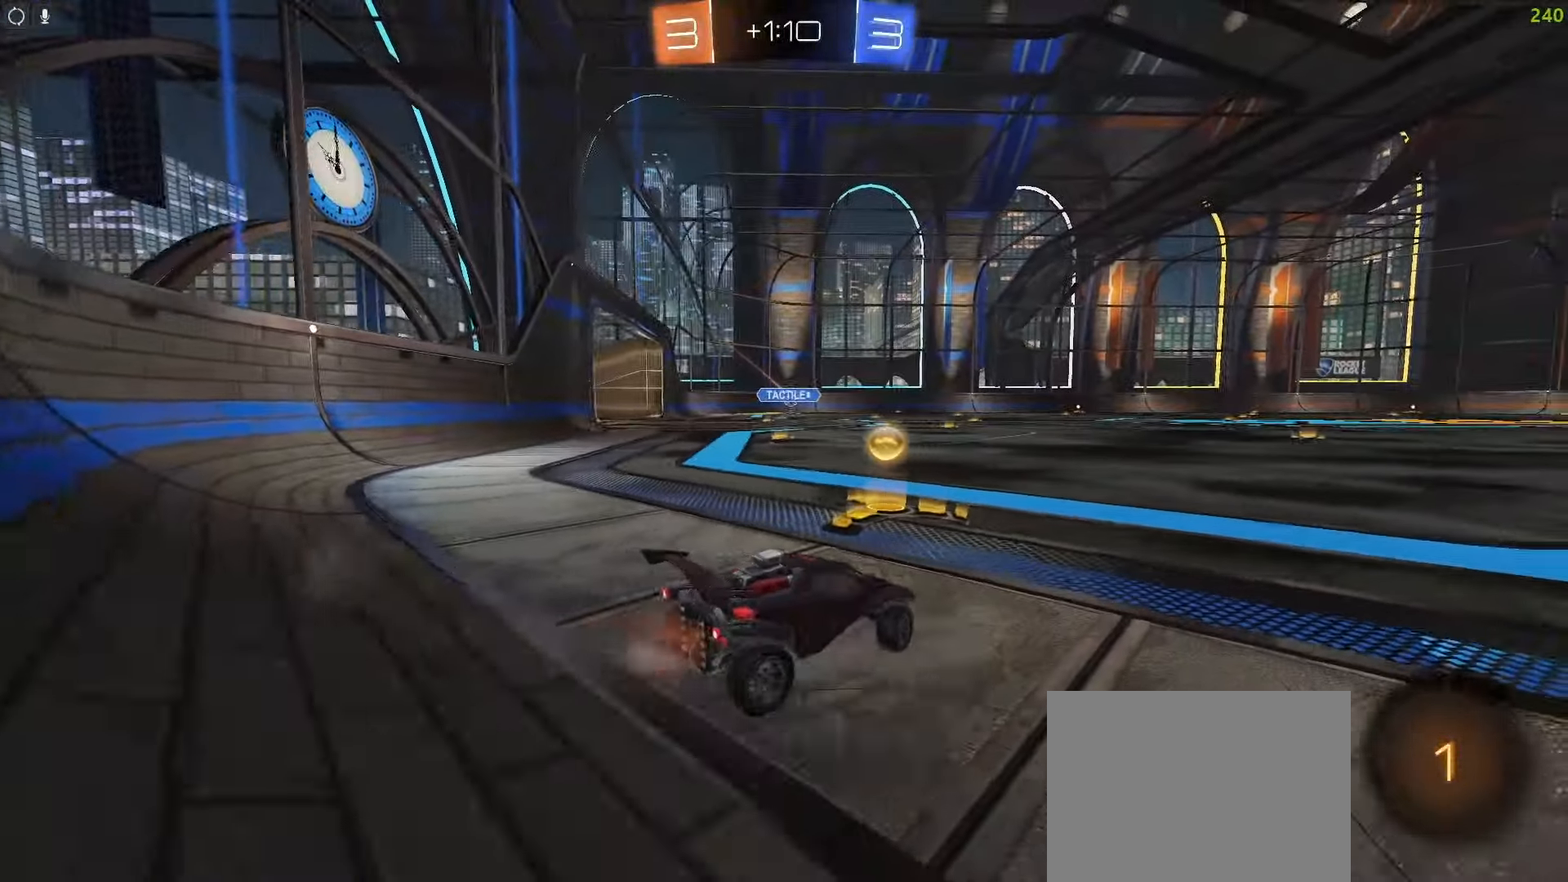
{"dt_ms": 500, "buttons": ["CROSS", "CIRCLE", "L1", "R2"], "left_stick": "center", "right_stick": "center", "events": [[17, "CIRCLE", "down"], [183, "left_stick", "center"], [350, "CROSS", "down"], [417, "CROSS", "up"], [450, "L1", "down"], [483, "CROSS", "down"]]}
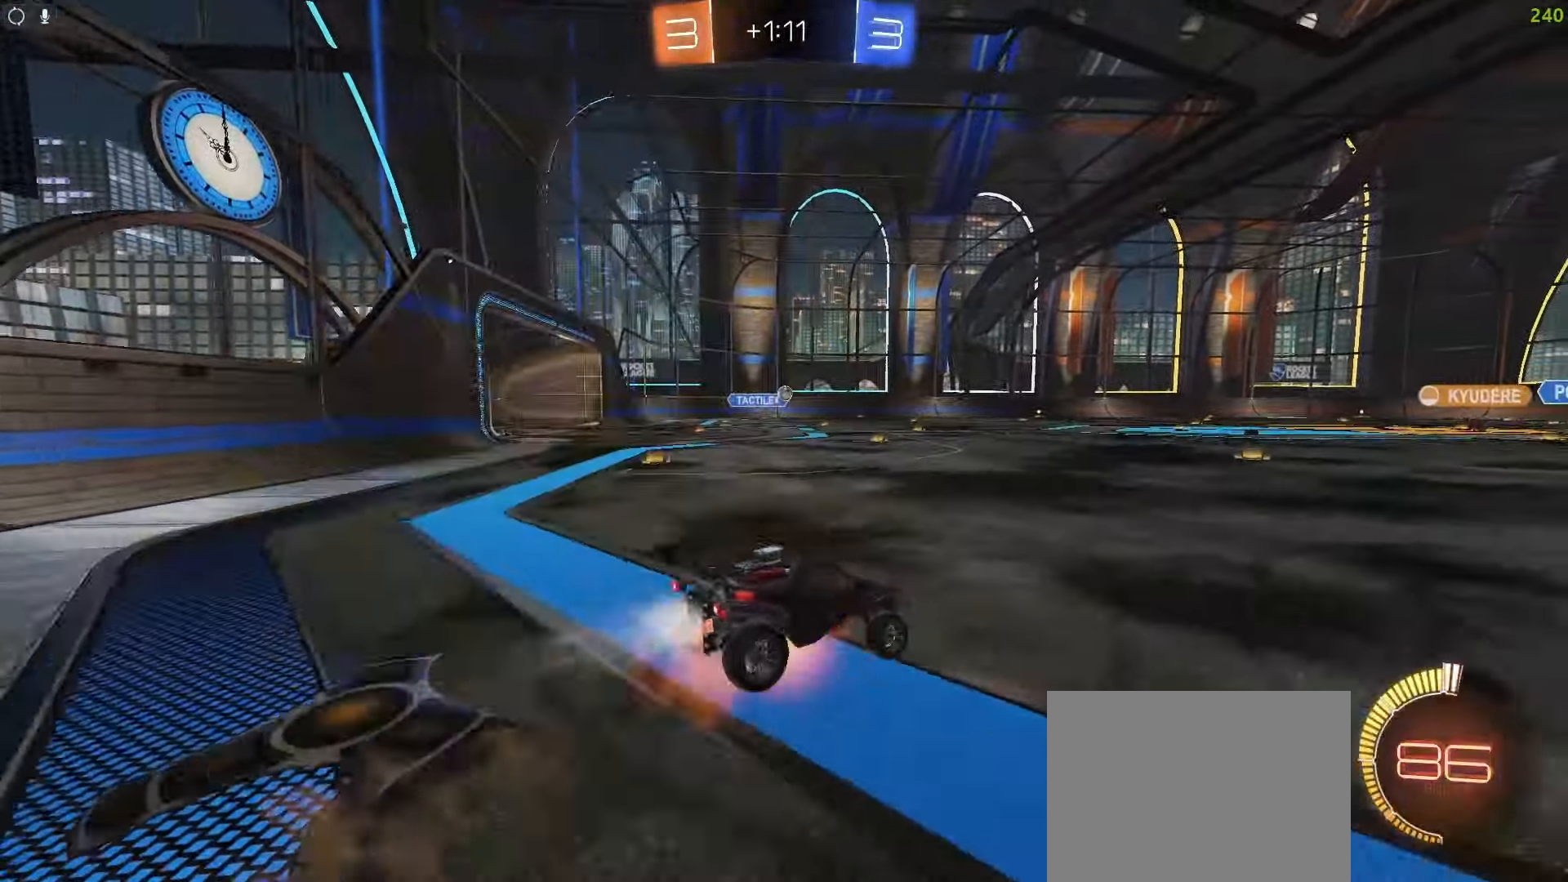
{"dt_ms": 500, "buttons": ["CIRCLE", "L1", "R2"], "left_stick": "center", "right_stick": "center", "events": [[33, "CROSS", "up"], [167, "TRIANGLE", "down"], [300, "TRIANGLE", "up"]]}
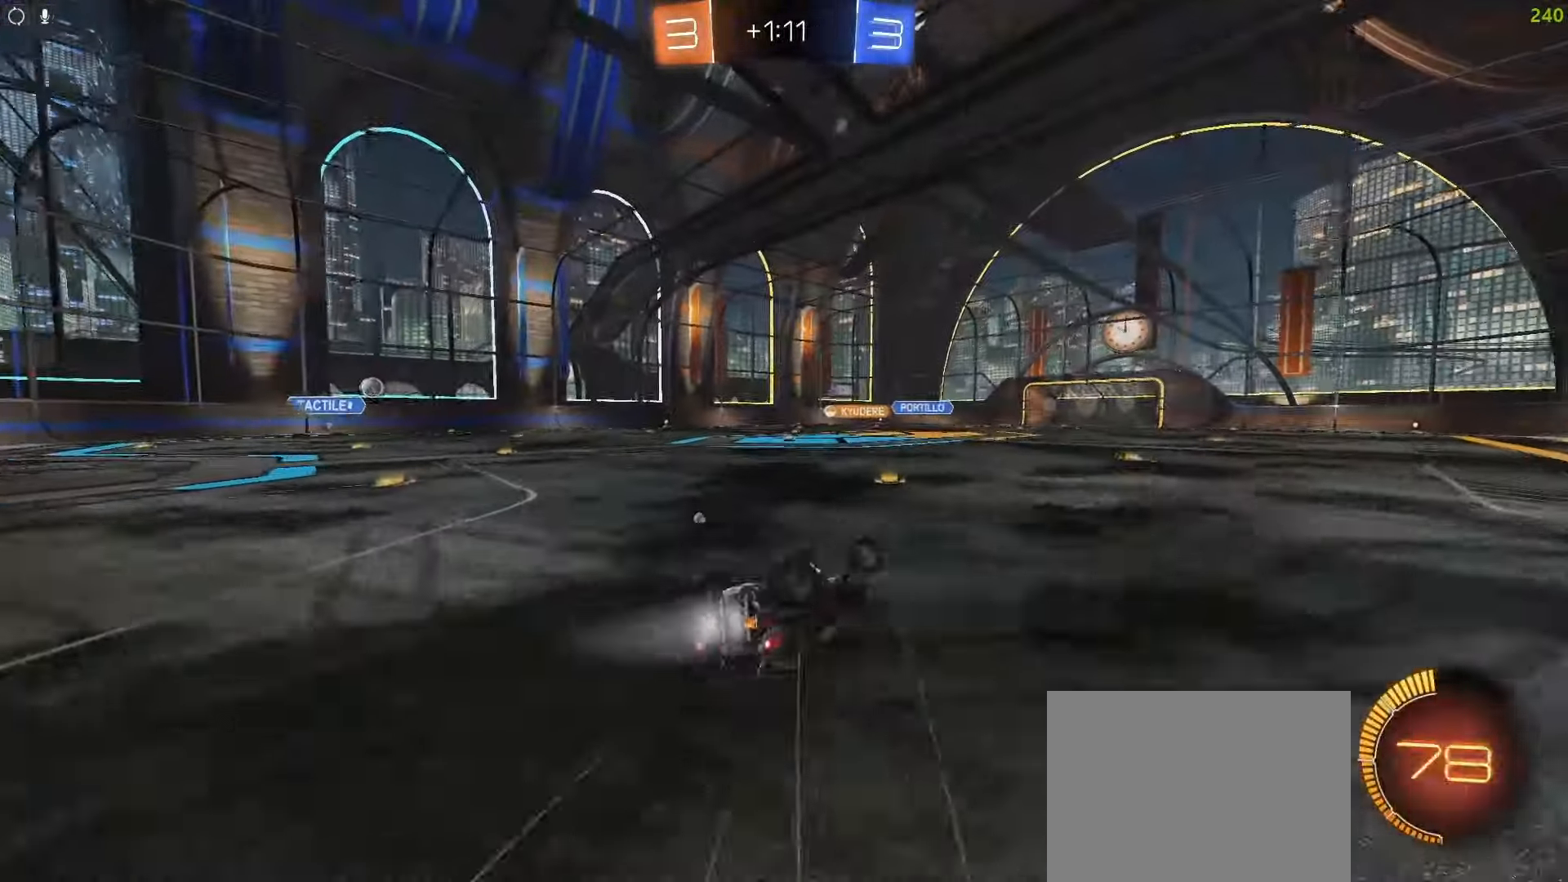
{"dt_ms": 500, "buttons": ["R2"], "left_stick": "center", "right_stick": "center", "events": [[67, "TRIANGLE", "down"], [167, "TRIANGLE", "up"], [250, "CIRCLE", "up"], [267, "L1", "up"]]}
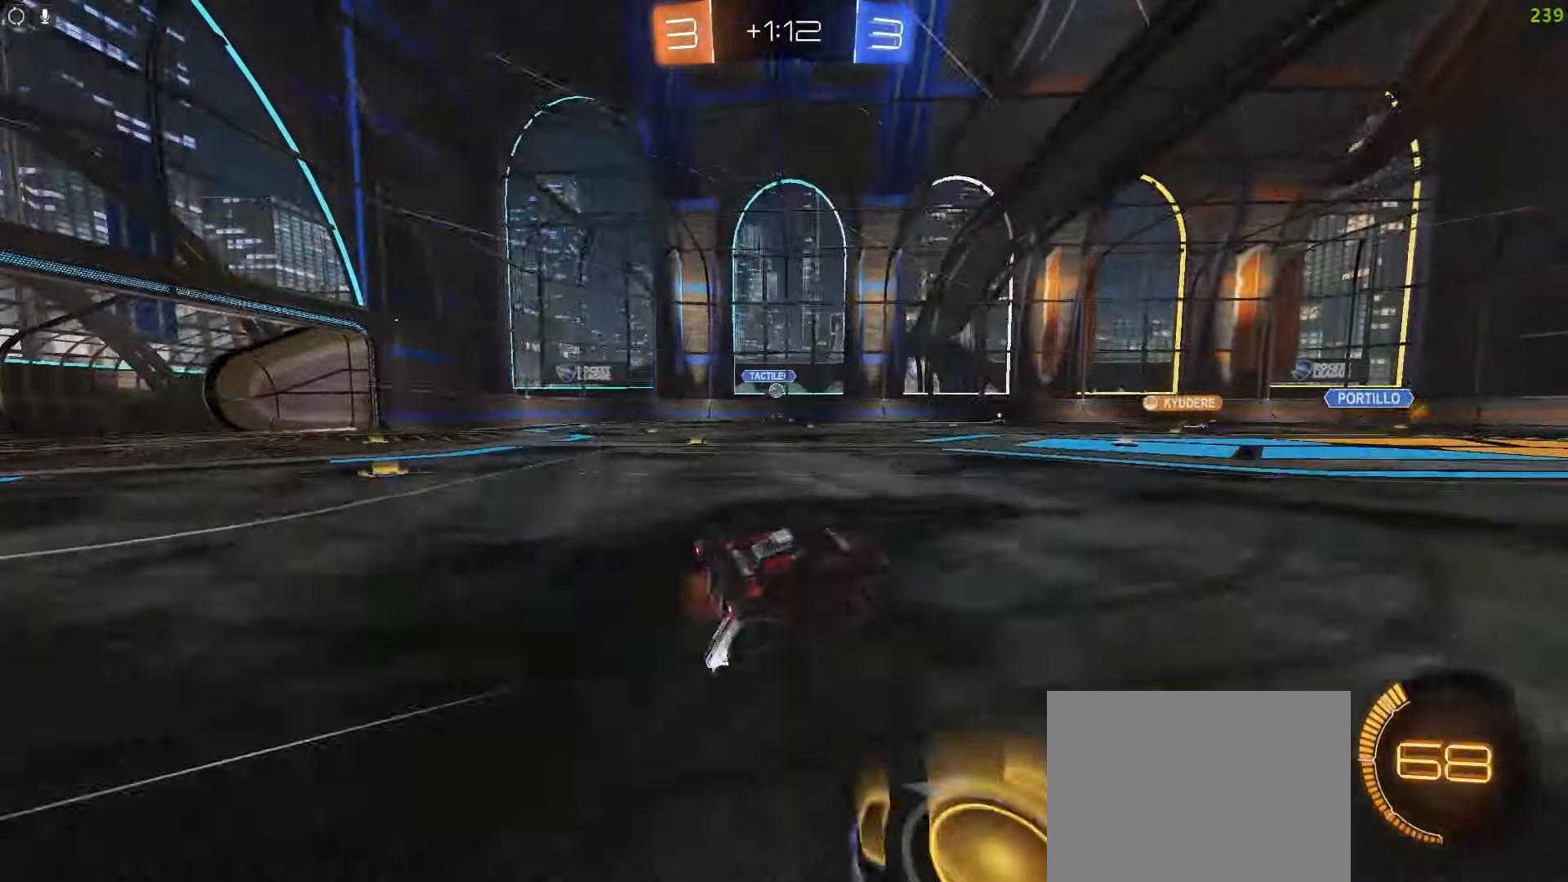
{"dt_ms": 500, "buttons": ["R2"], "left_stick": "center", "right_stick": "center", "events": []}
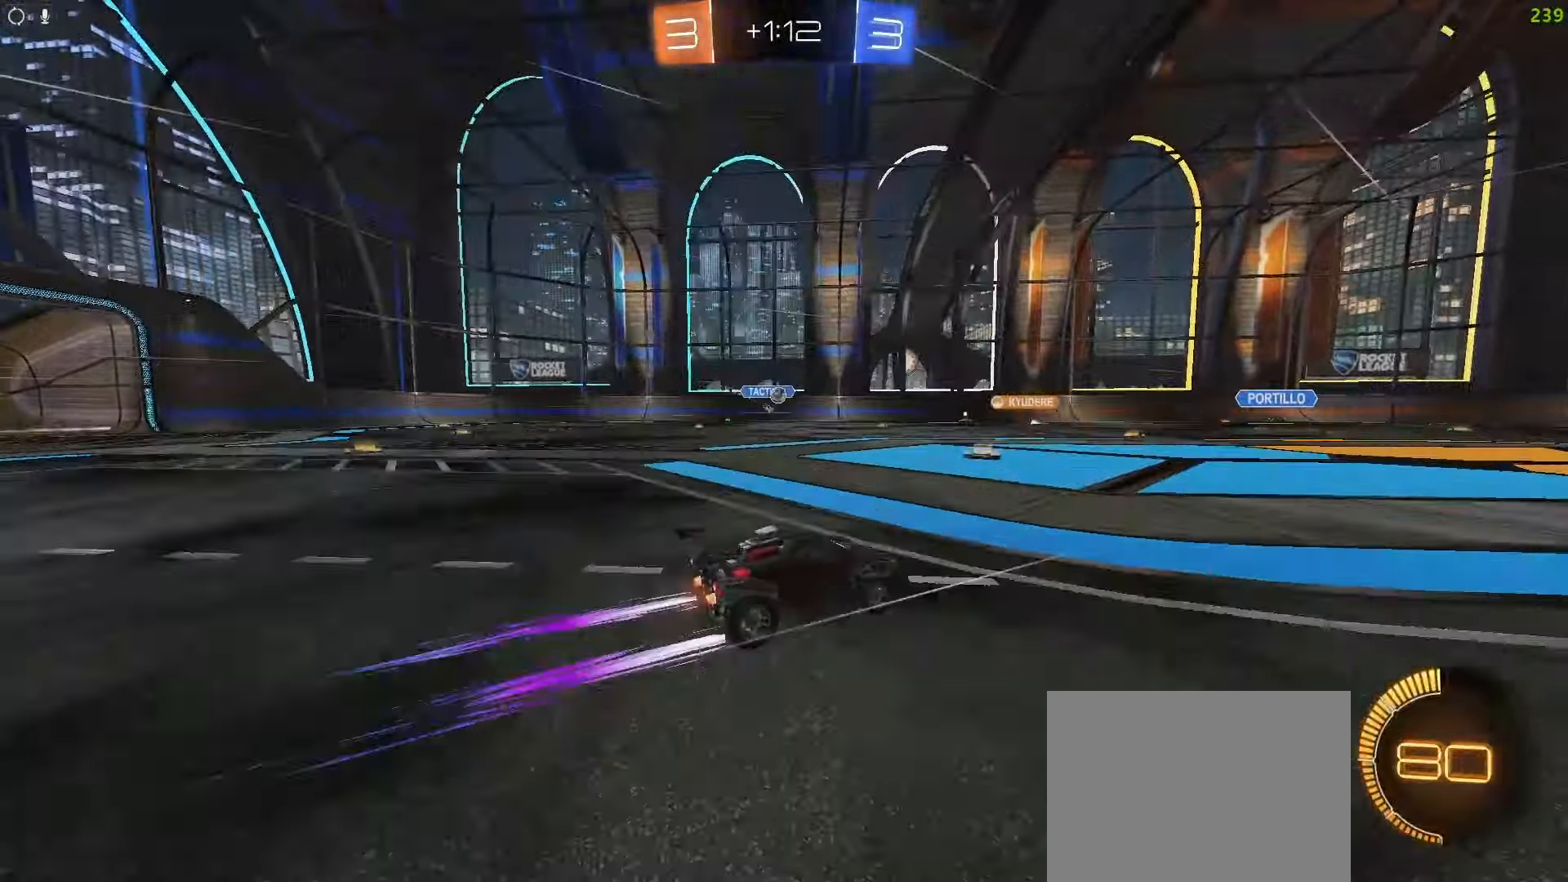
{"dt_ms": 500, "buttons": ["R2"], "left_stick": "center", "right_stick": "center", "events": []}
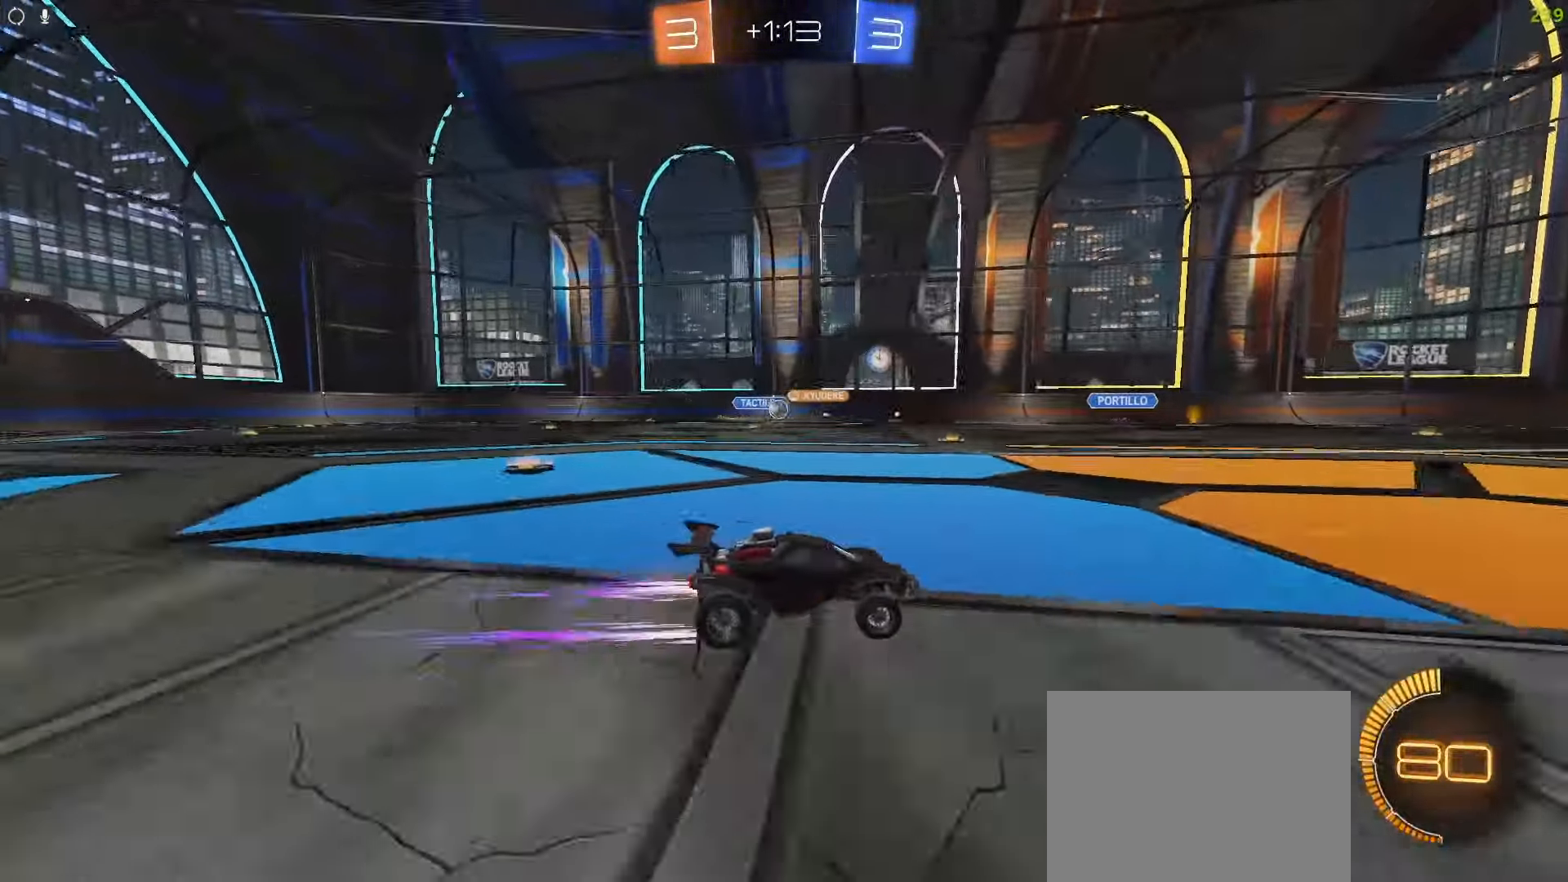
{"dt_ms": 500, "buttons": ["R2"], "left_stick": "center", "right_stick": "center"}
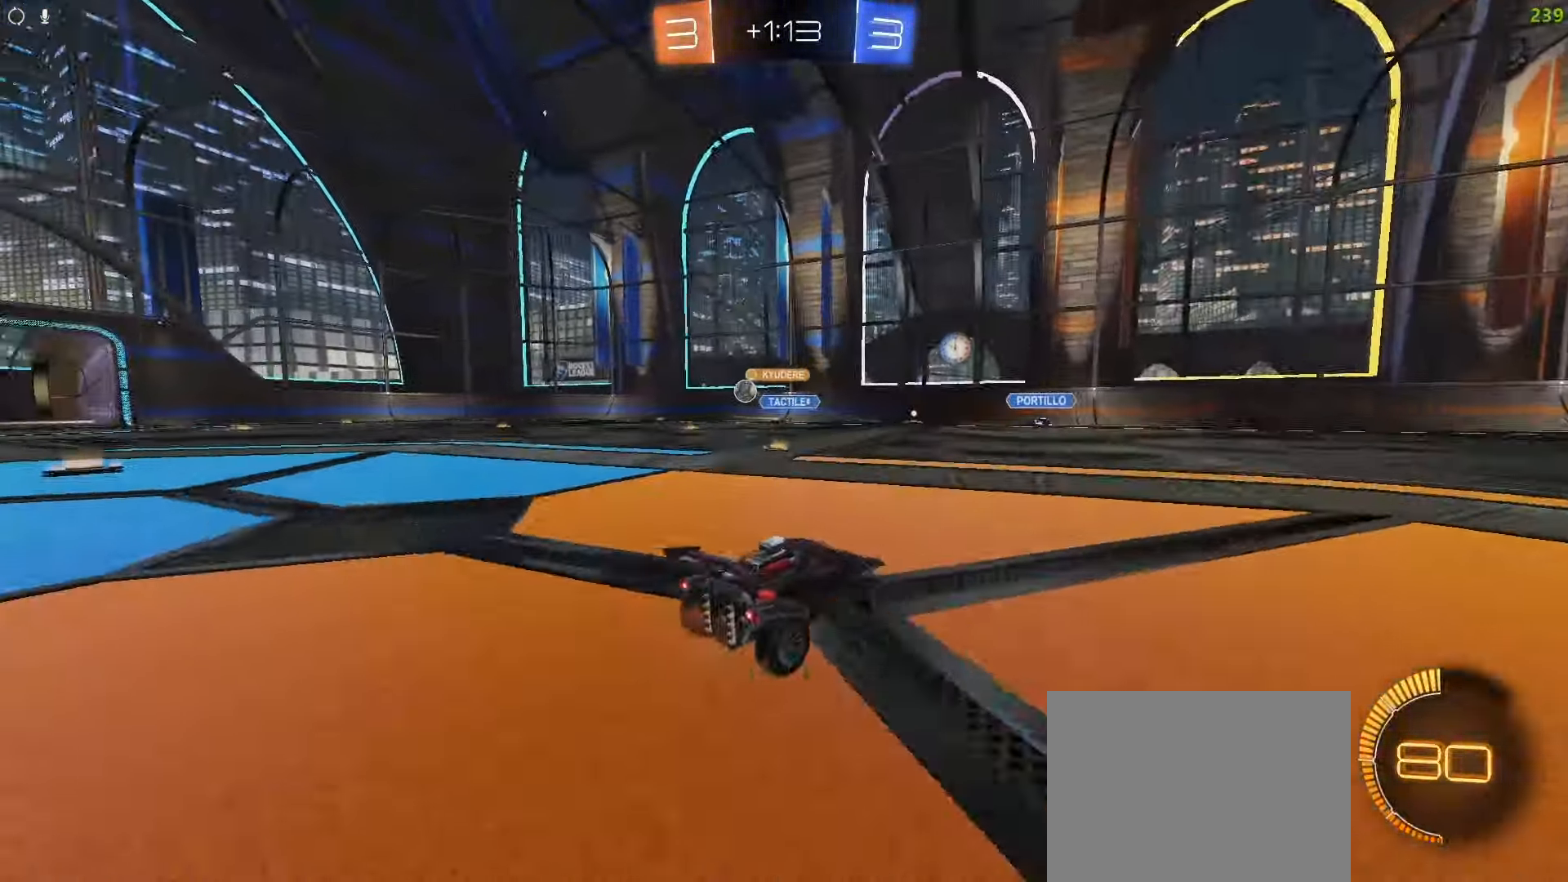
{"dt_ms": 500, "buttons": ["CIRCLE", "R2"], "left_stick": "center", "right_stick": "center", "events": [[50, "CIRCLE", "down"], [217, "left_stick", "right"], [267, "right_stick", "right"], [333, "right_stick", "center"], [350, "left_stick", "center"]]}
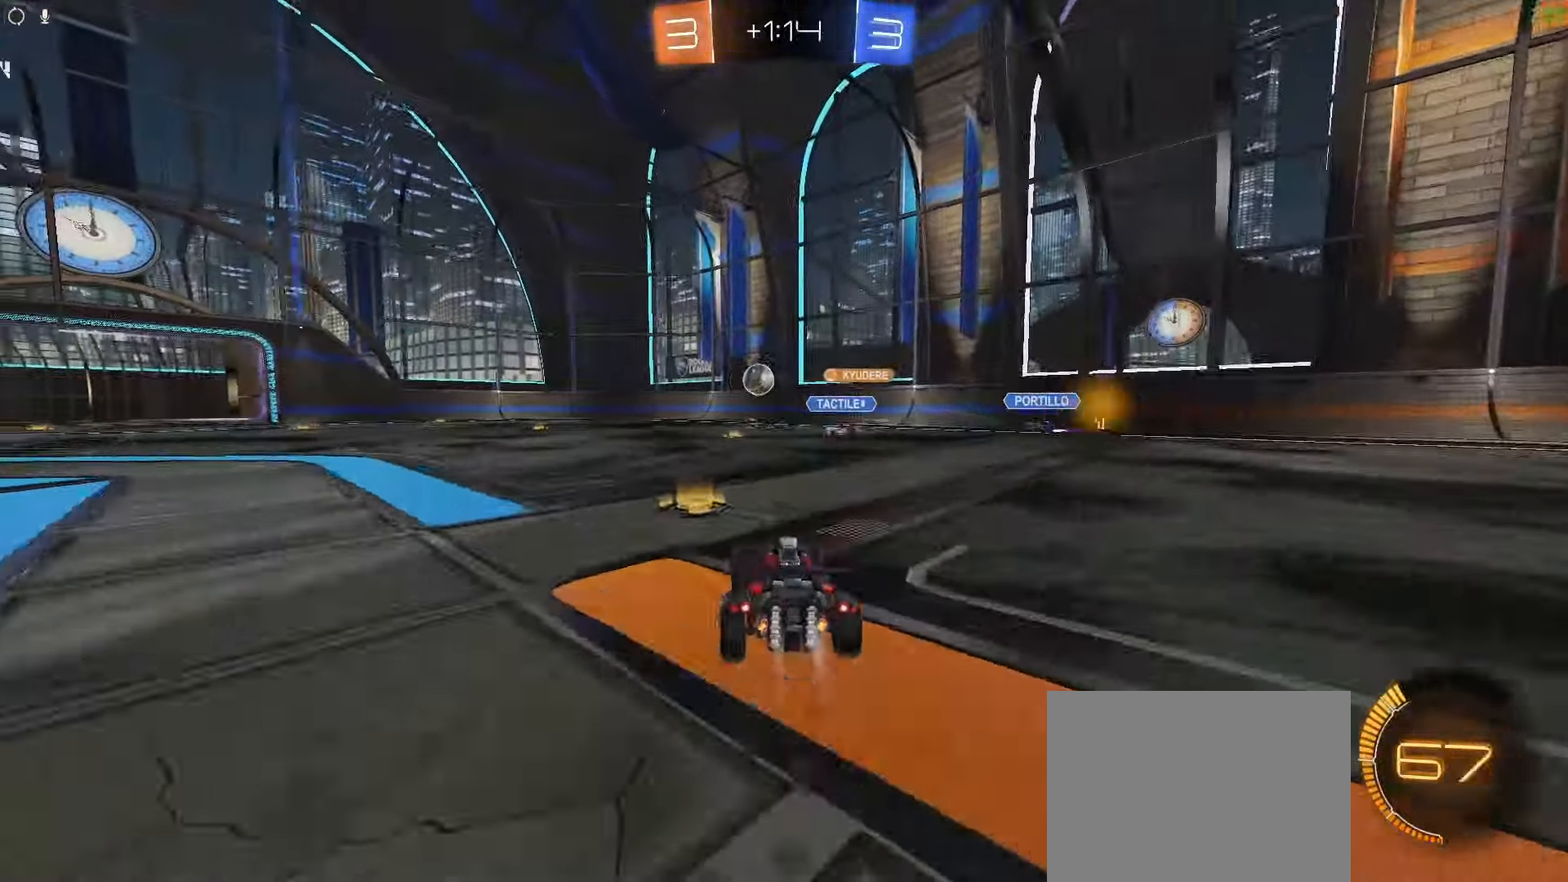
{"dt_ms": 500, "buttons": ["L2"], "left_stick": "center", "right_stick": "center", "events": [[150, "CIRCLE", "up"], [367, "R2", "up"], [500, "L2", "down"]]}
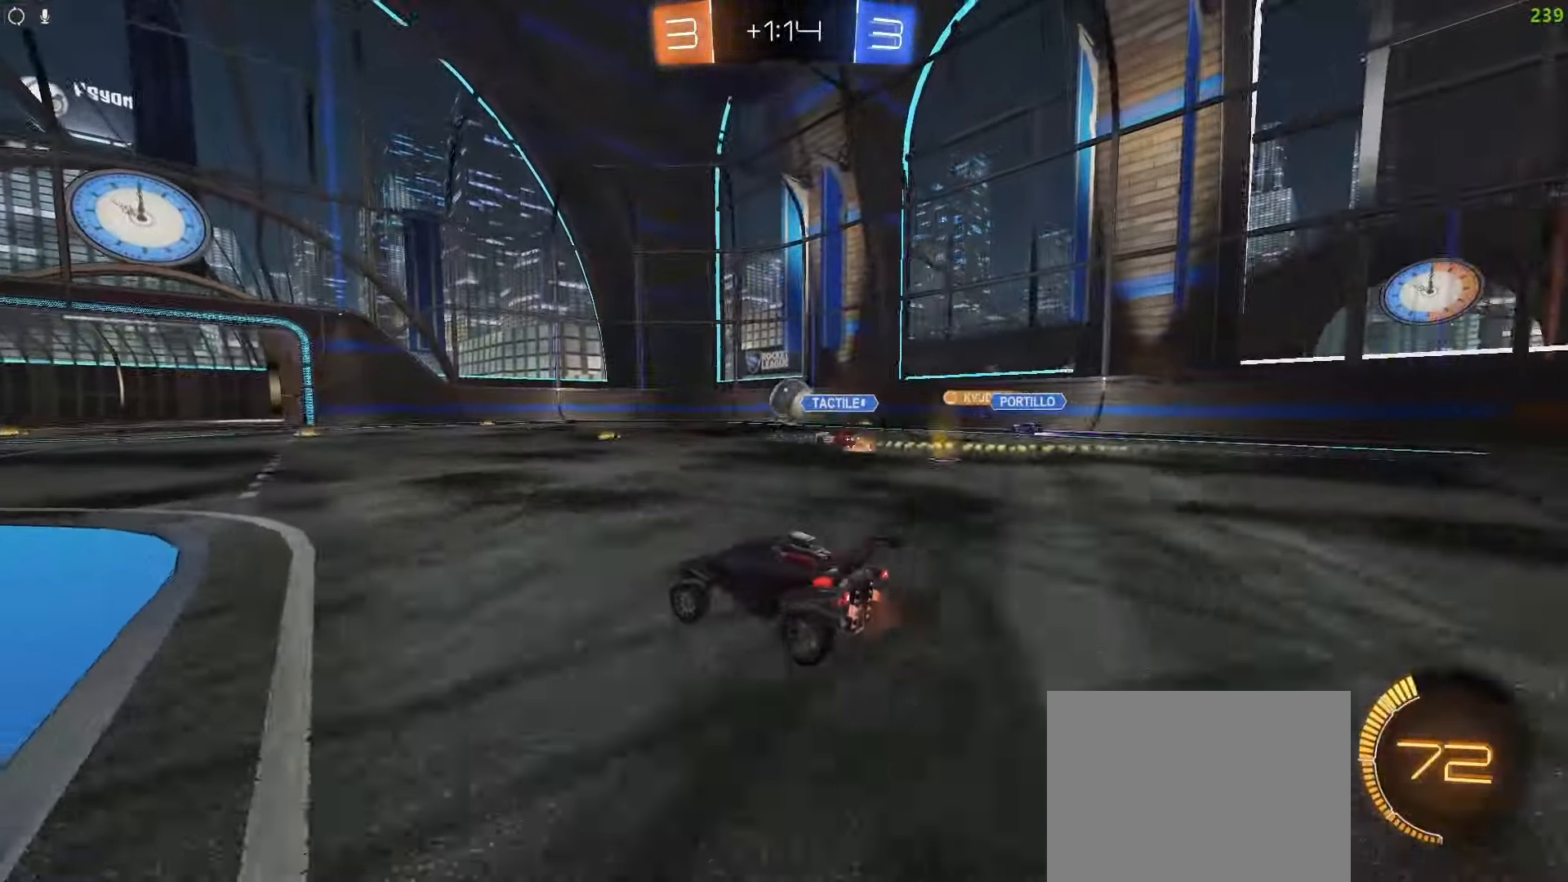
{"dt_ms": 500, "buttons": ["R2"], "left_stick": "down-left", "right_stick": "center", "events": [[183, "L2", "up"], [200, "R2", "down"], [267, "left_stick", "down-left"]]}
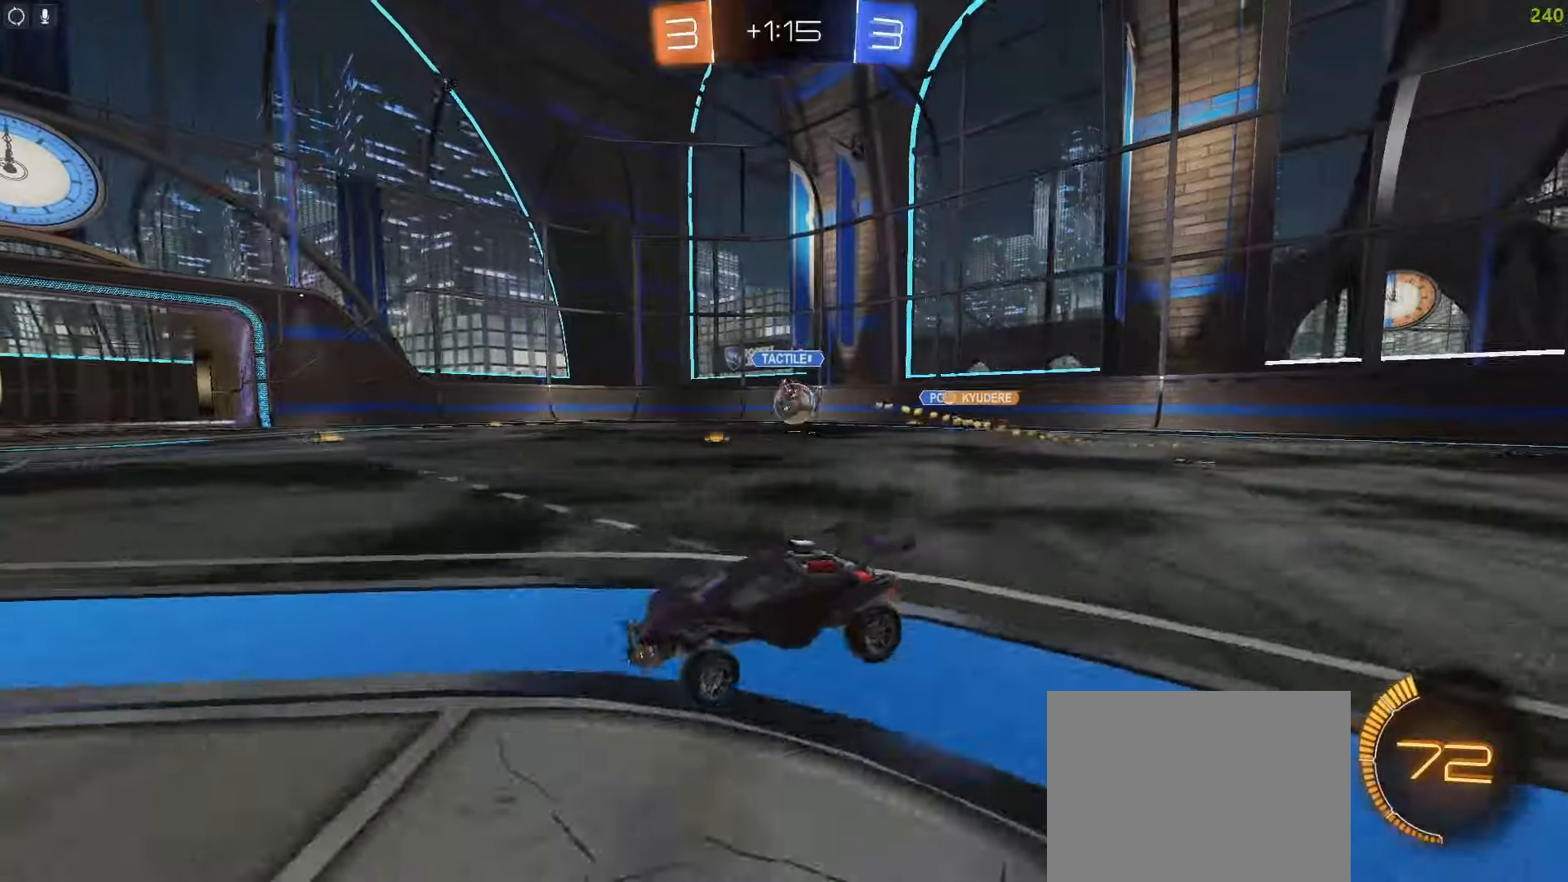
{"dt_ms": 500, "buttons": ["R2"], "left_stick": "down-left", "right_stick": "center", "events": []}
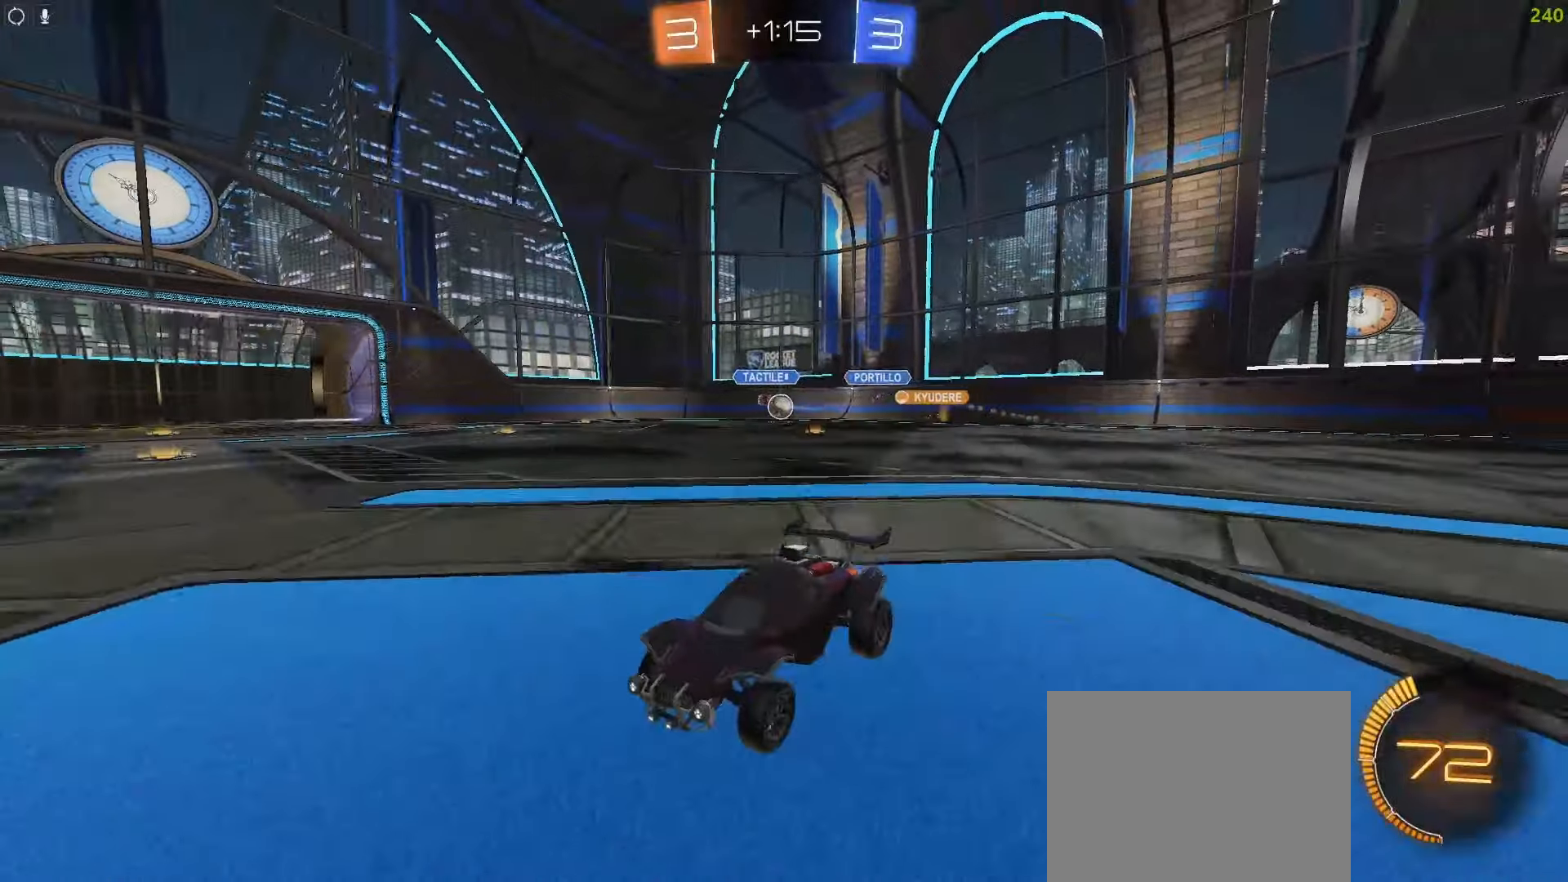
{"dt_ms": 500, "buttons": ["R2"], "left_stick": "left", "right_stick": "center", "events": [[433, "left_stick", "left"]]}